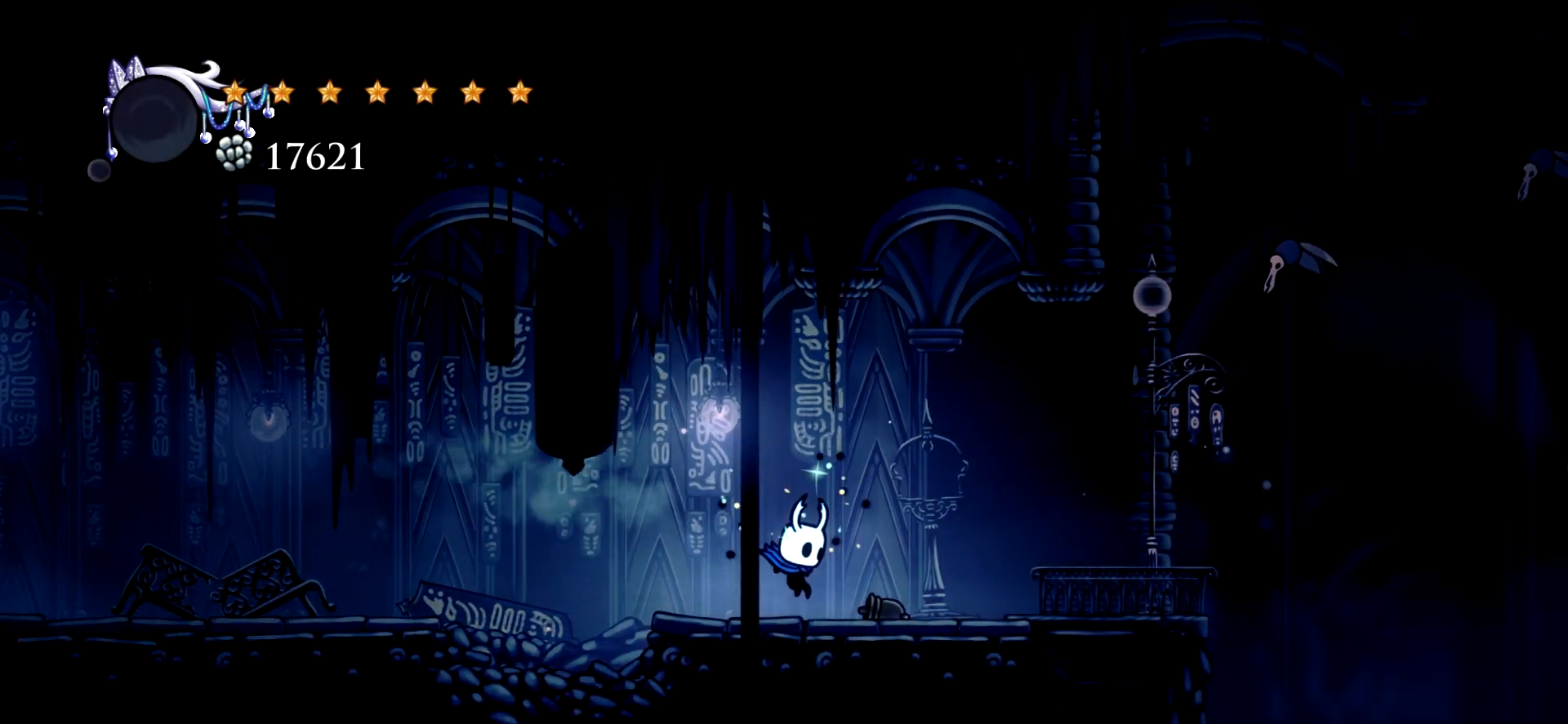
Gameplay with keyboard; each line is a JSON object with the keys held at the frame after it. "events" lists presses ("down") and releases ("up") of "a", "c", "d", "down", "e", "escape", "left", "right", "s", "space", "up", "x" and "z" between this image and that frame as [ms after this image, input, new state], when the widget could be followed in between. No other keys are recorded. Mouse input is not recorded.
{"keys": ["right"], "events": []}
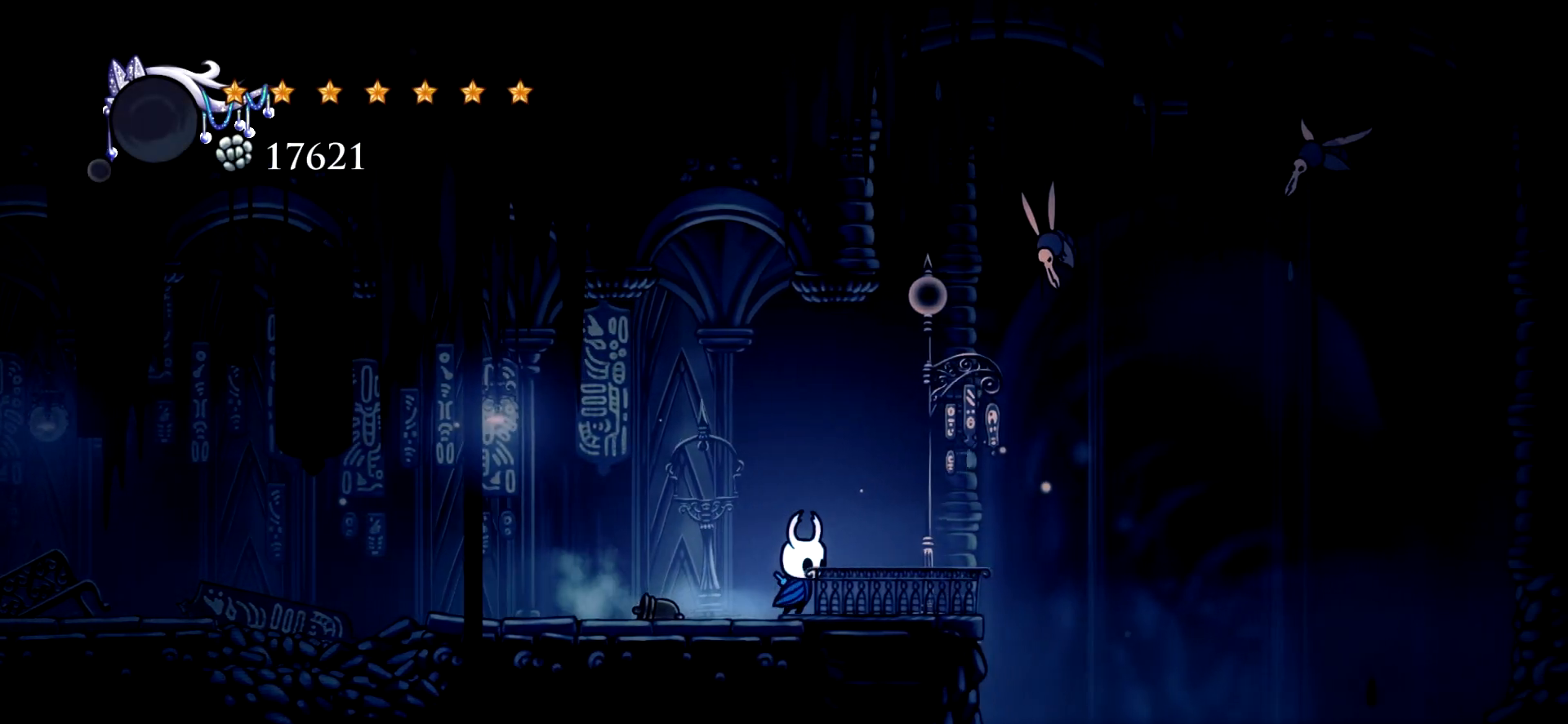
{"keys": ["right"], "events": [[383, "space", "down"], [483, "space", "up"]]}
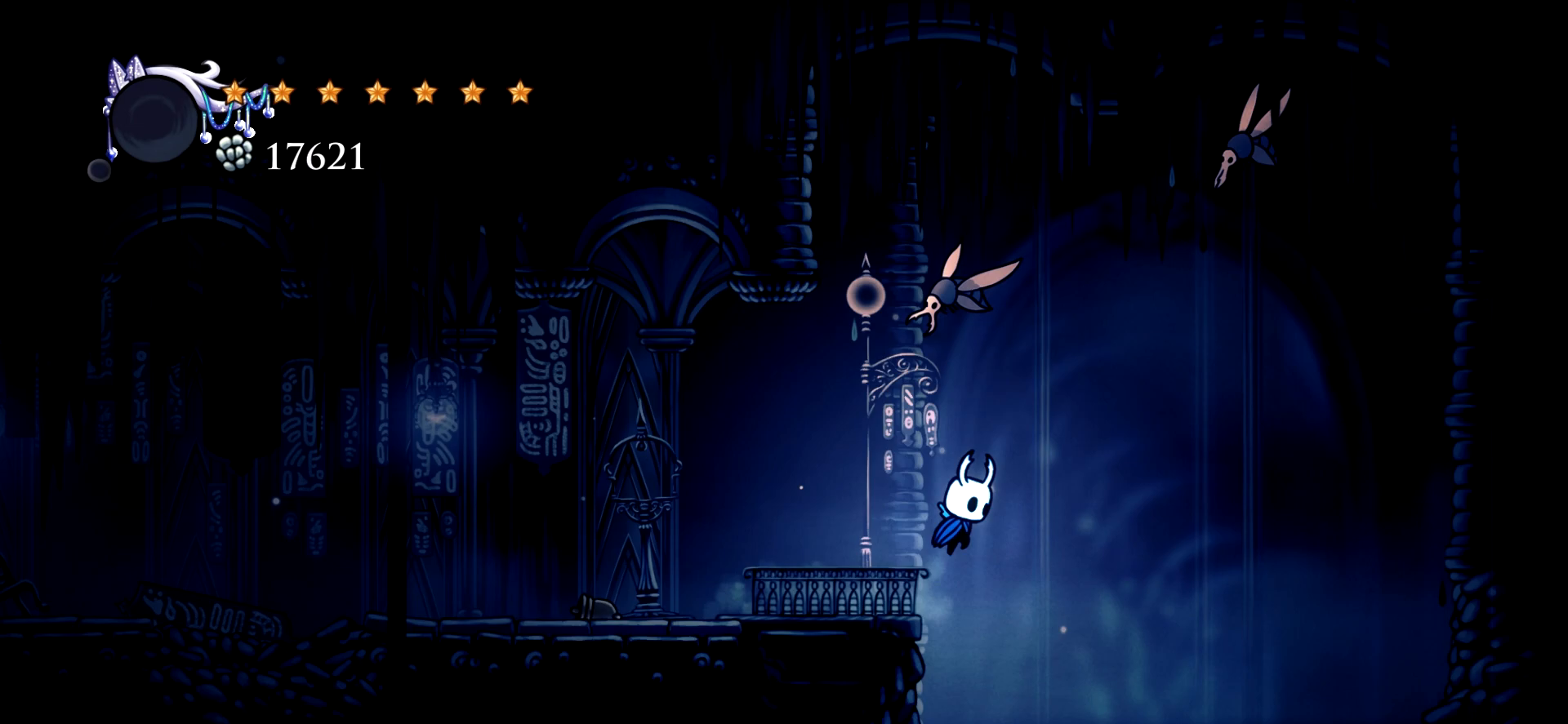
{"keys": ["right"], "events": [[267, "c", "down"], [350, "c", "up"]]}
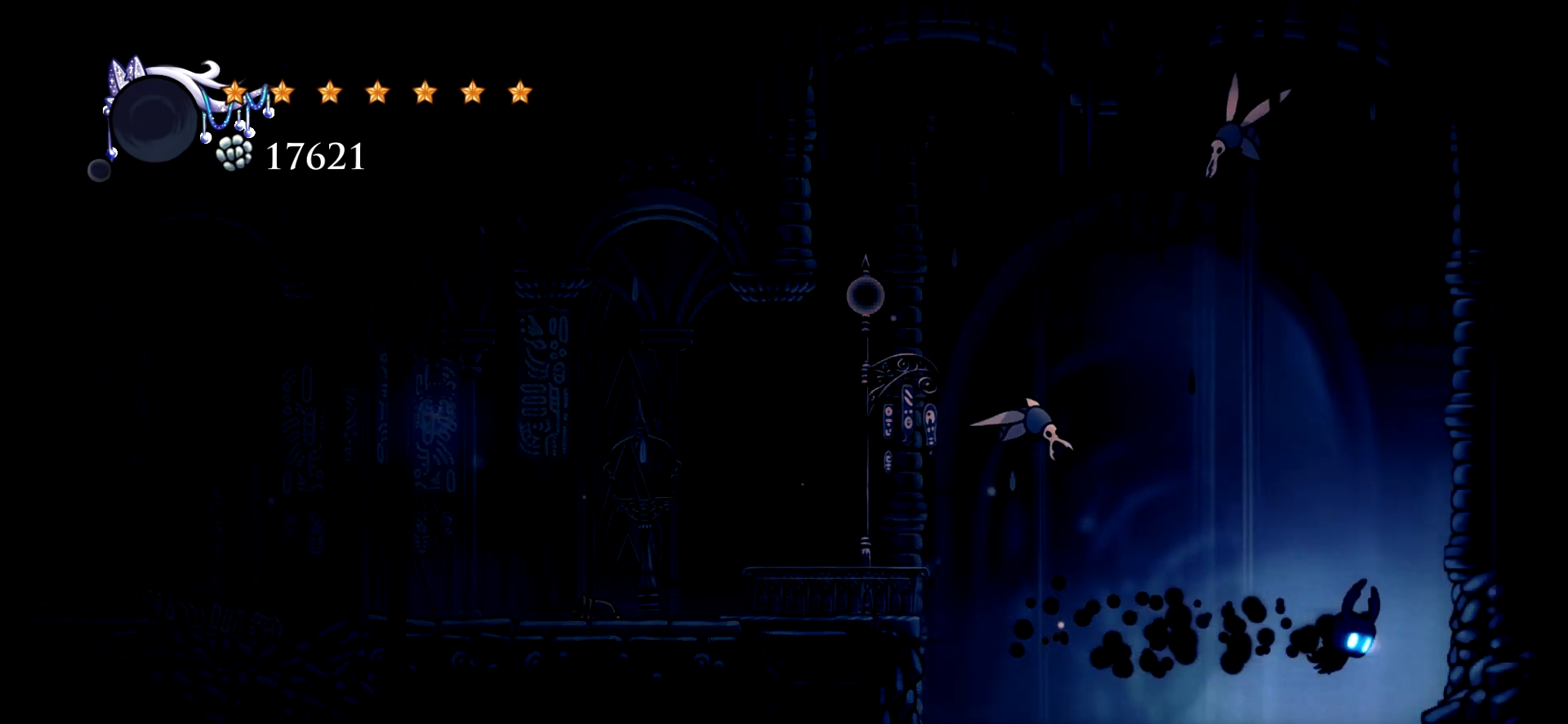
{"keys": ["right"], "events": []}
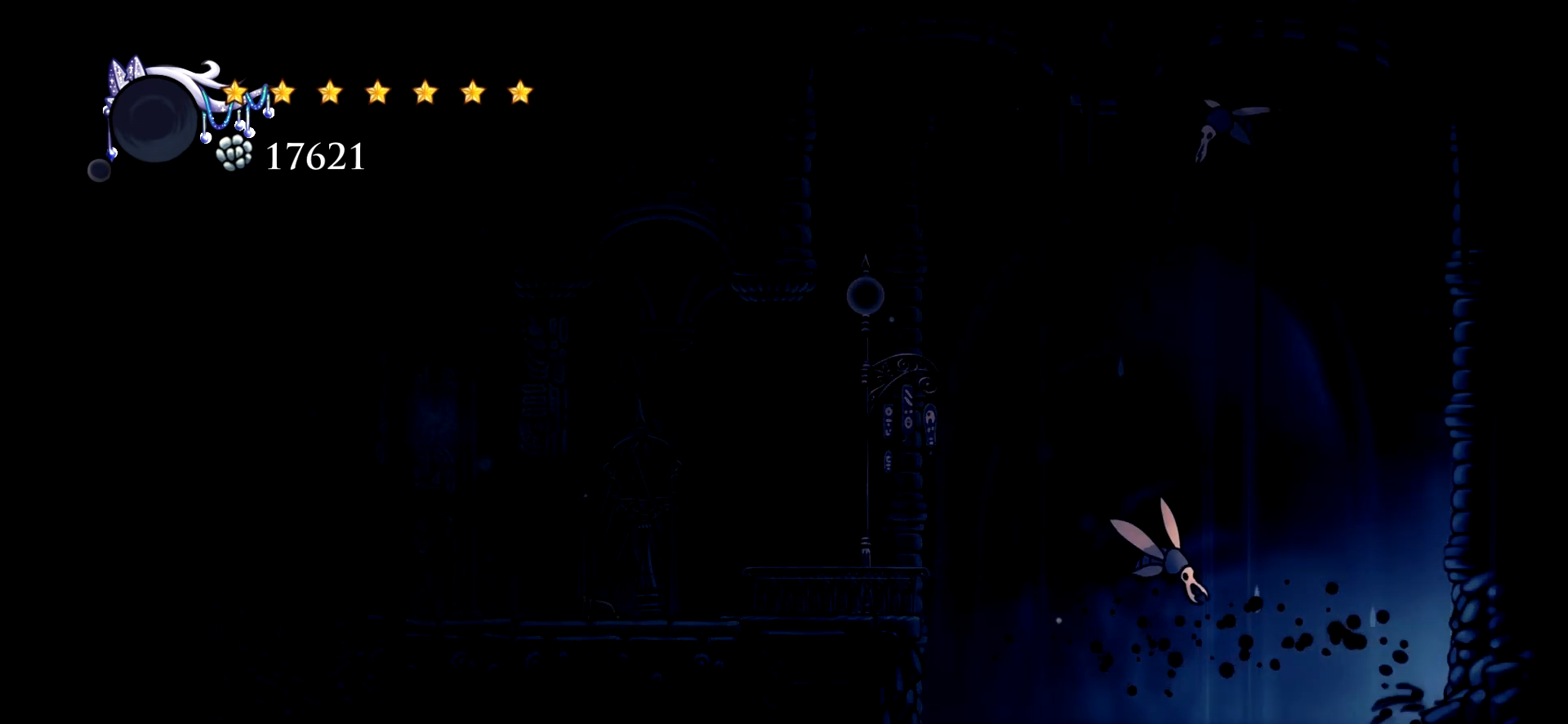
{"keys": ["right"], "events": []}
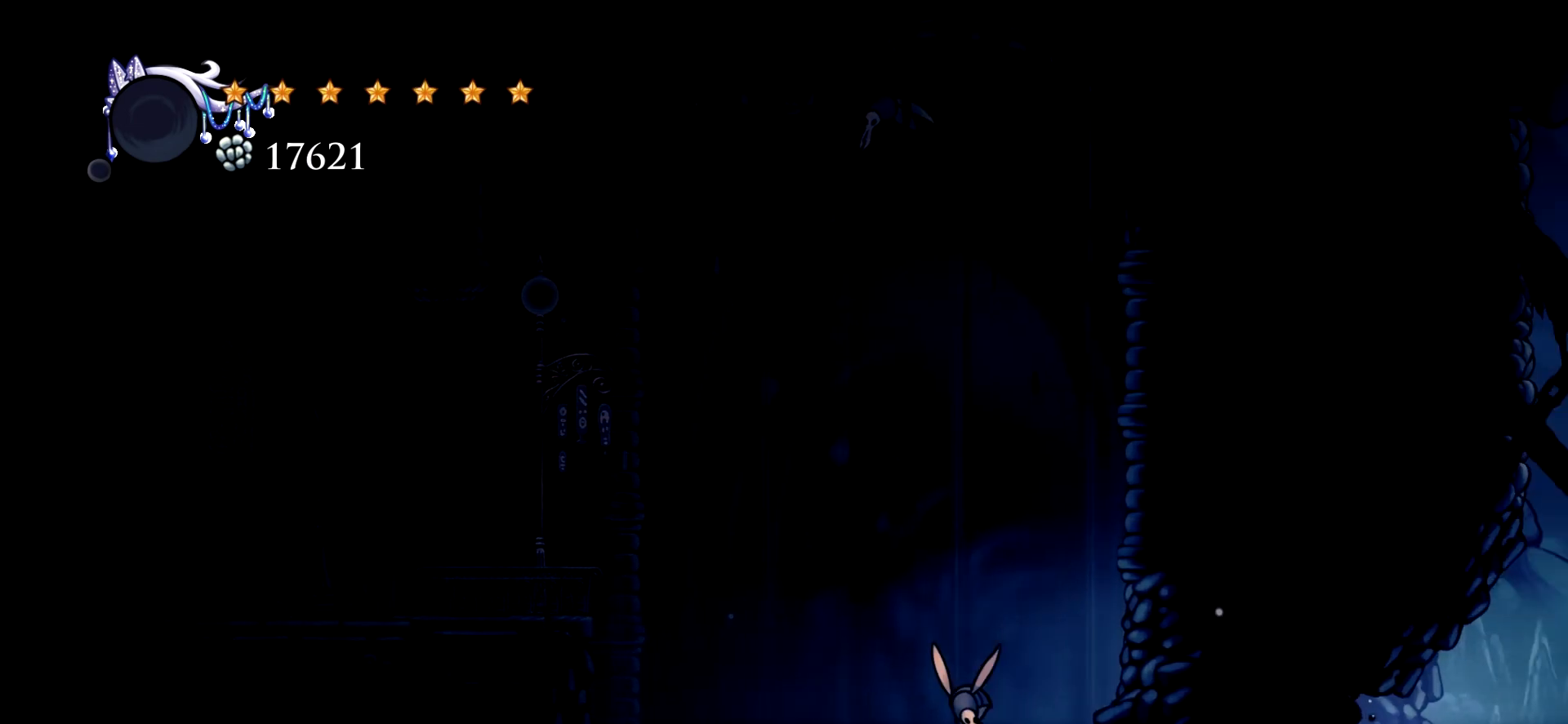
{"keys": ["right"], "events": []}
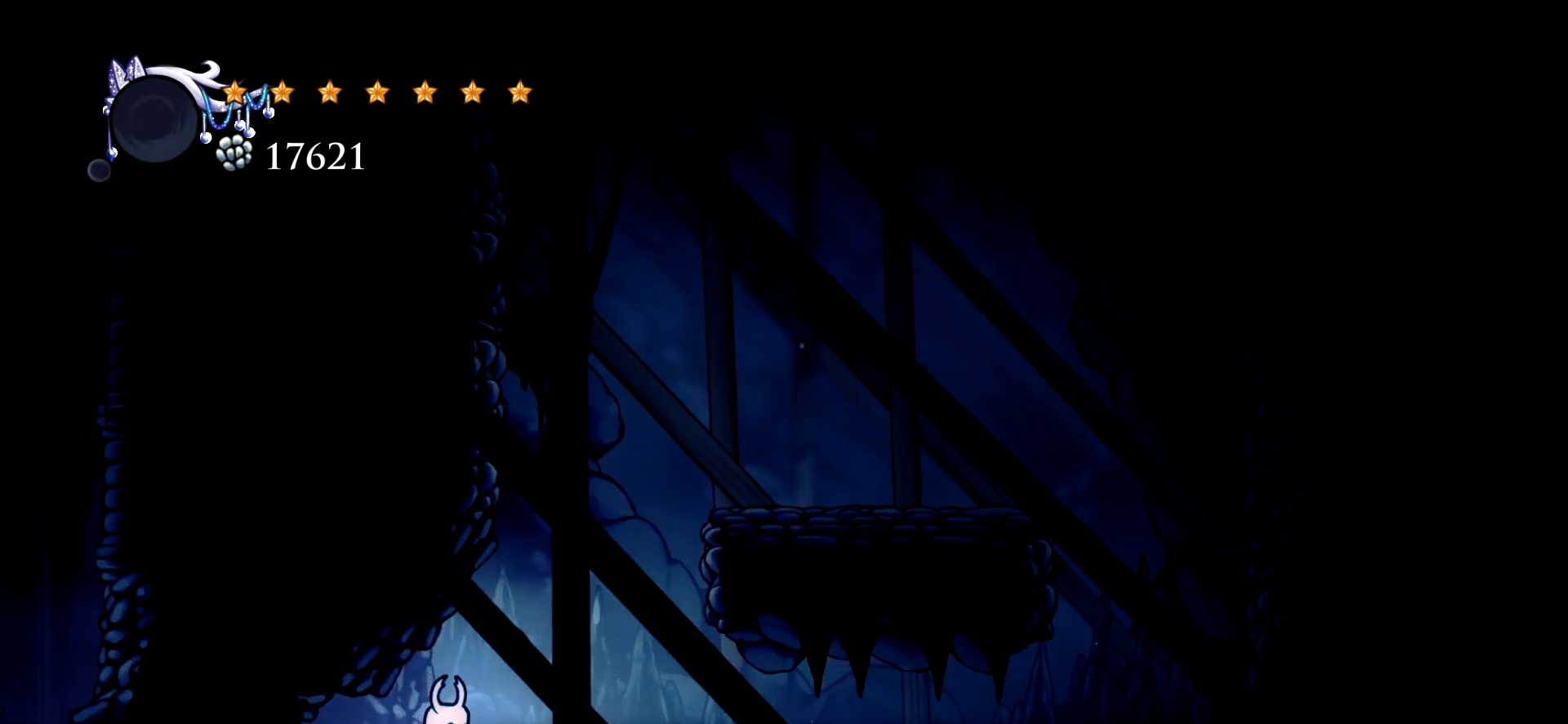
{"keys": ["right", "space"], "events": [[183, "space", "down"]]}
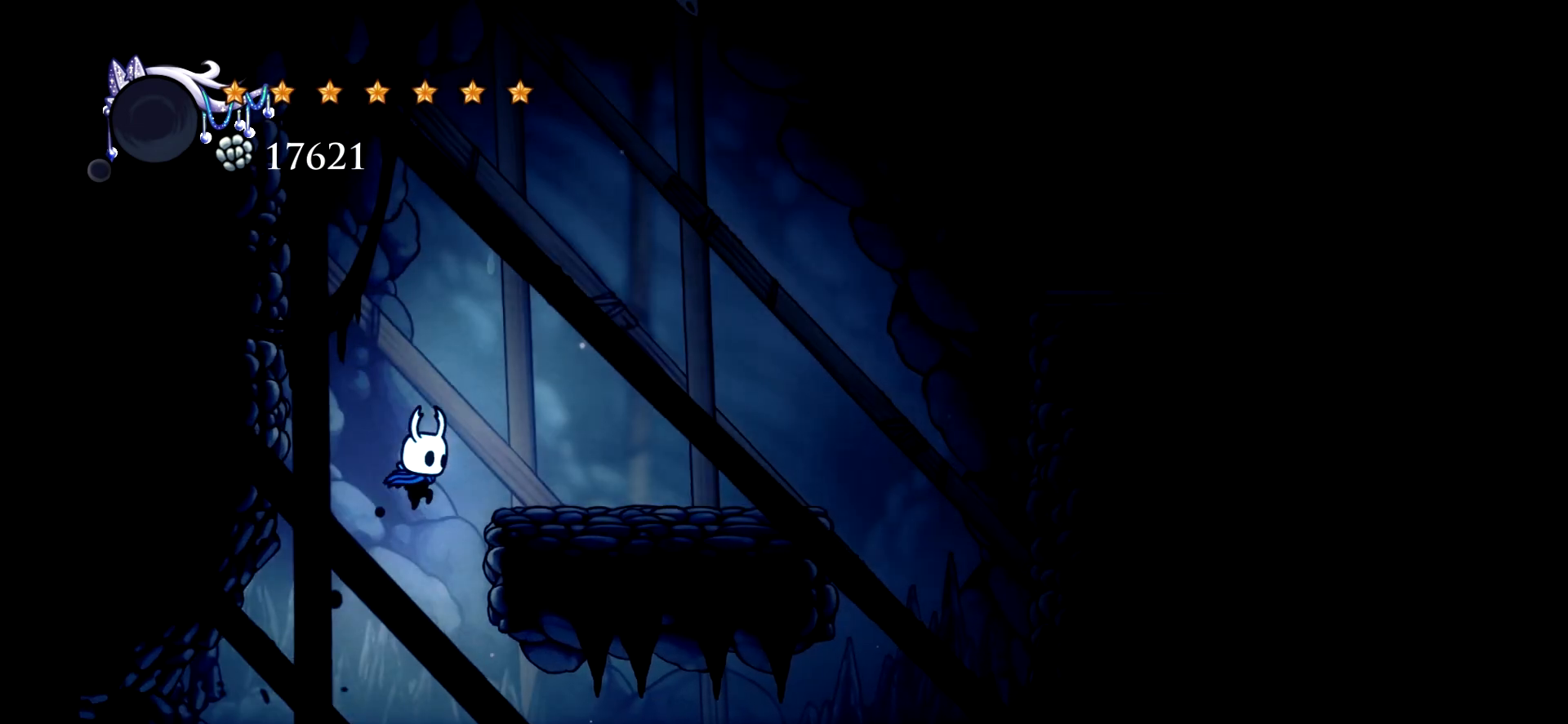
{"keys": ["right"], "events": [[250, "space", "up"]]}
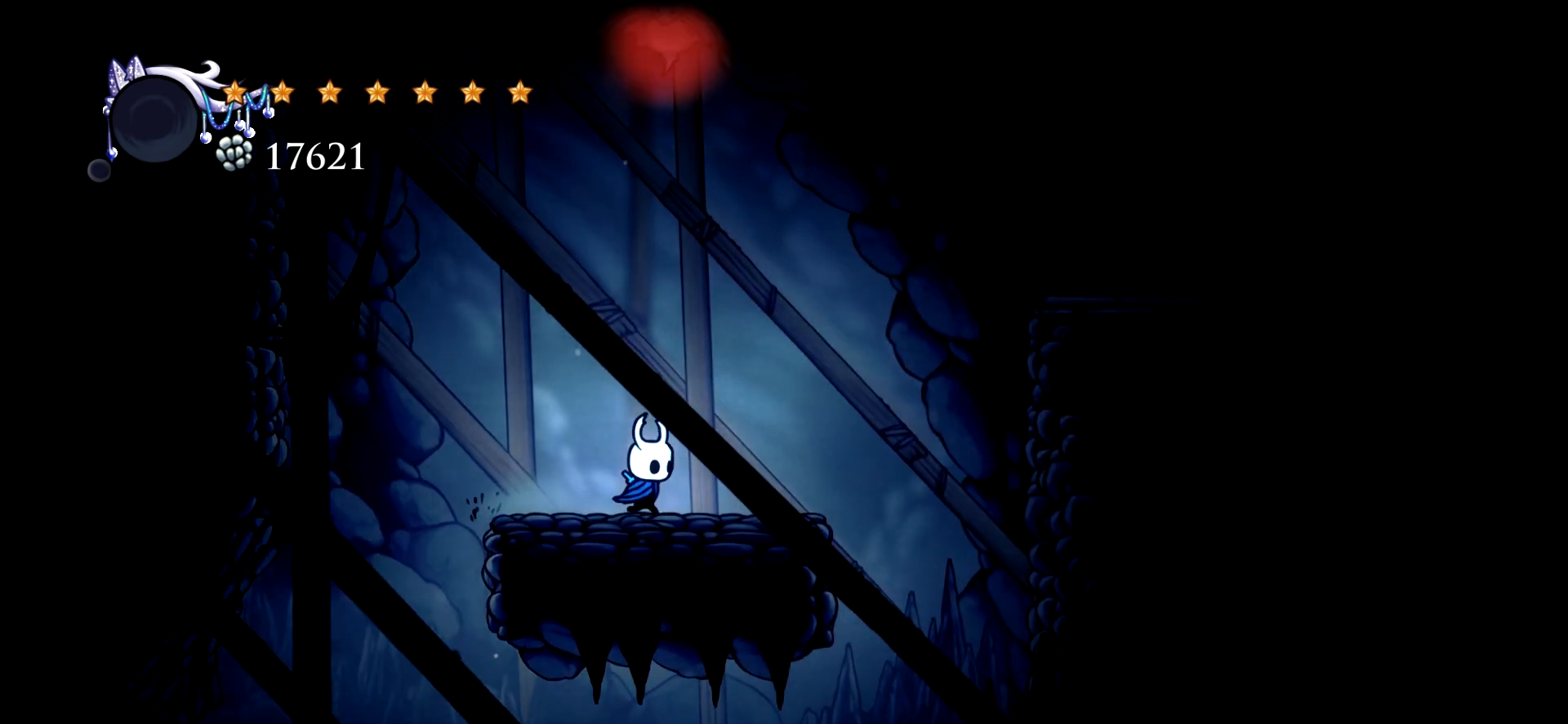
{"keys": ["right", "space"], "events": [[317, "space", "down"]]}
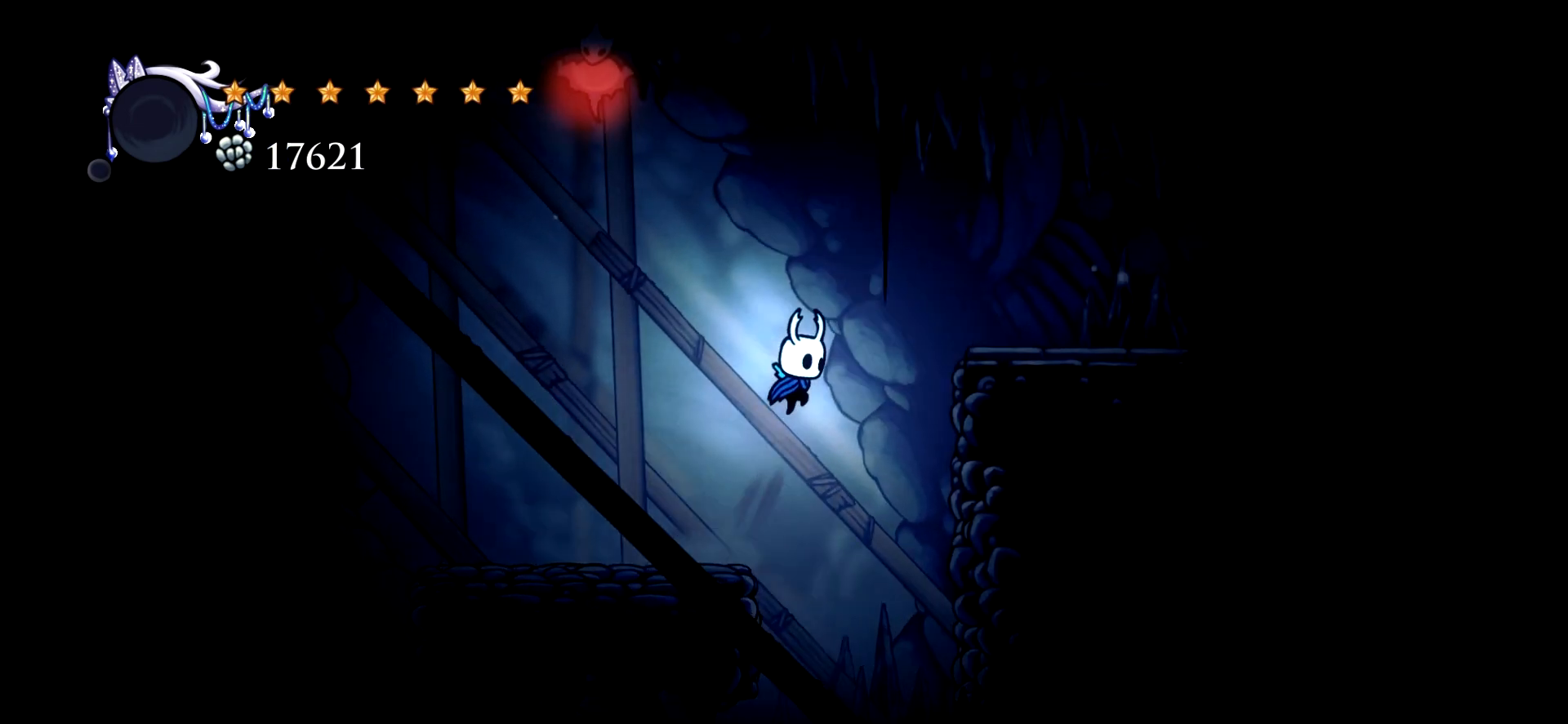
{"keys": ["right"], "events": [[233, "c", "down"], [367, "c", "up"], [367, "space", "up"]]}
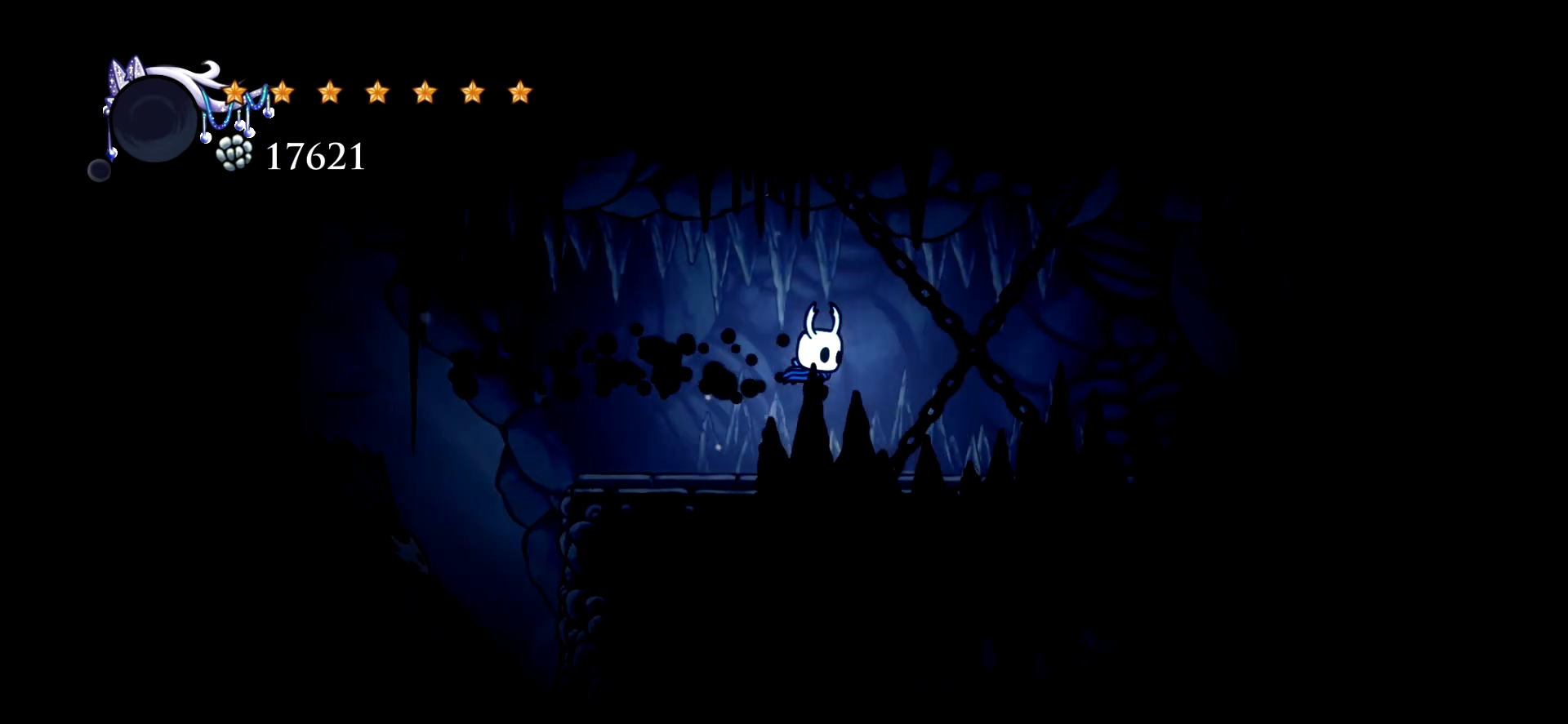
{"keys": ["c", "right"], "events": [[483, "c", "down"]]}
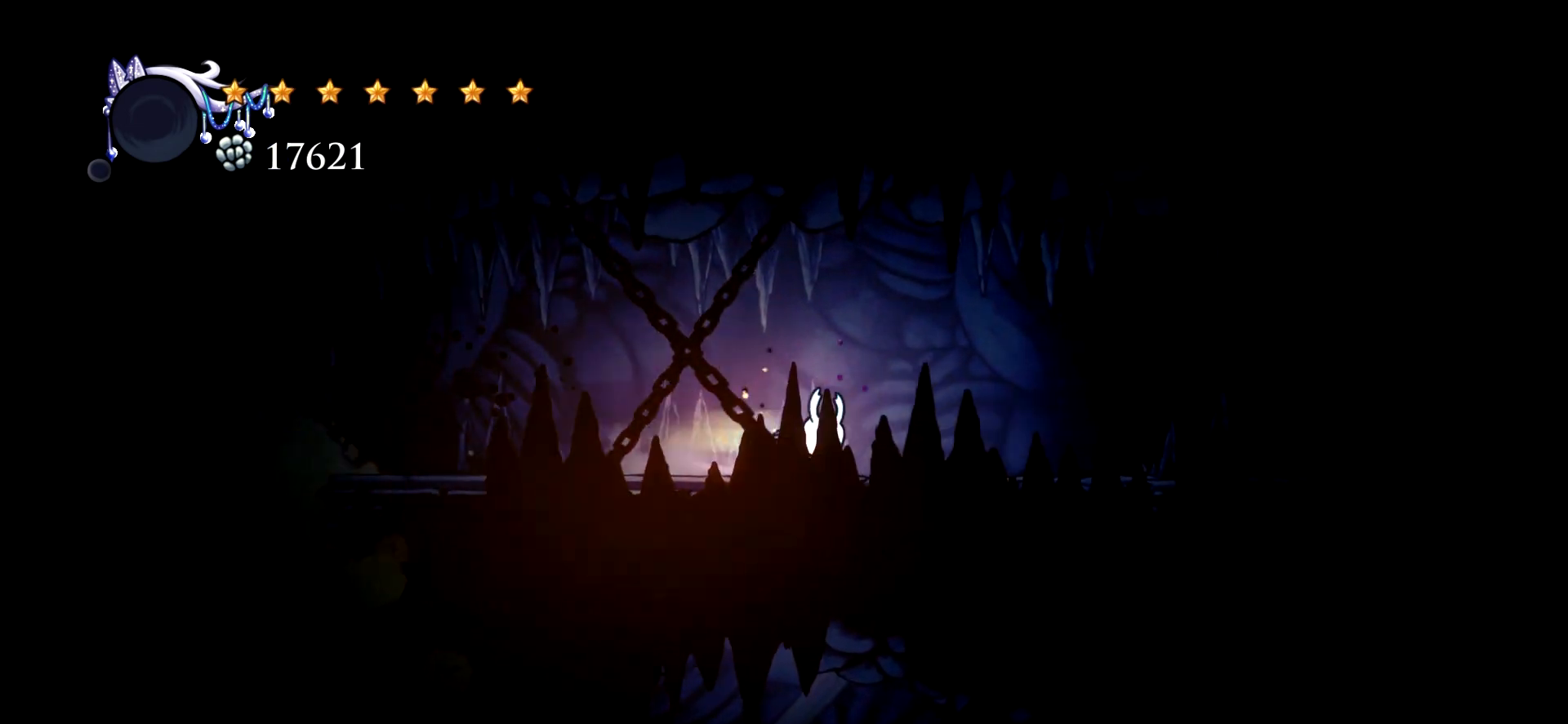
{"keys": ["right"], "events": [[67, "c", "up"]]}
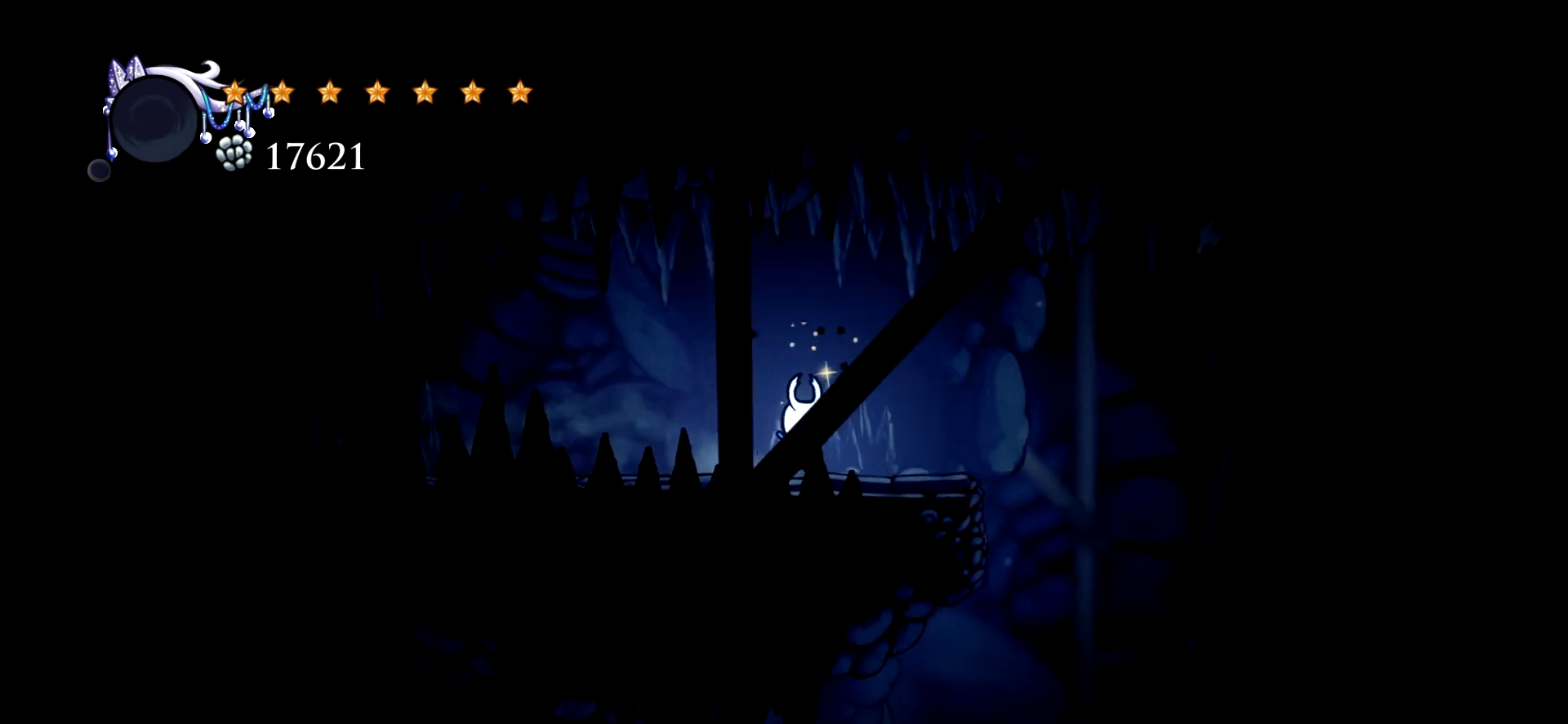
{"keys": ["right"], "events": [[317, "space", "down"], [467, "space", "up"]]}
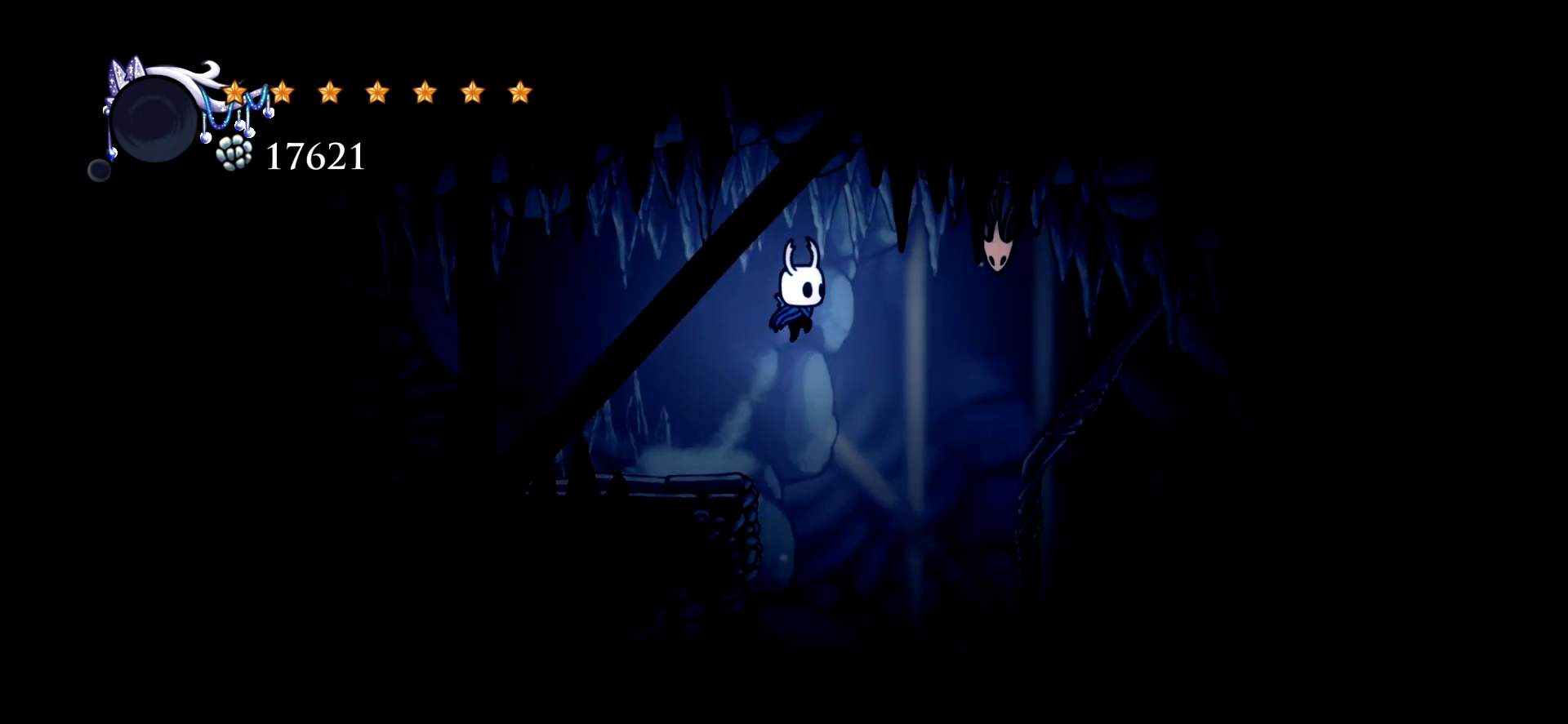
{"keys": ["c", "right"], "events": [[250, "c", "down"]]}
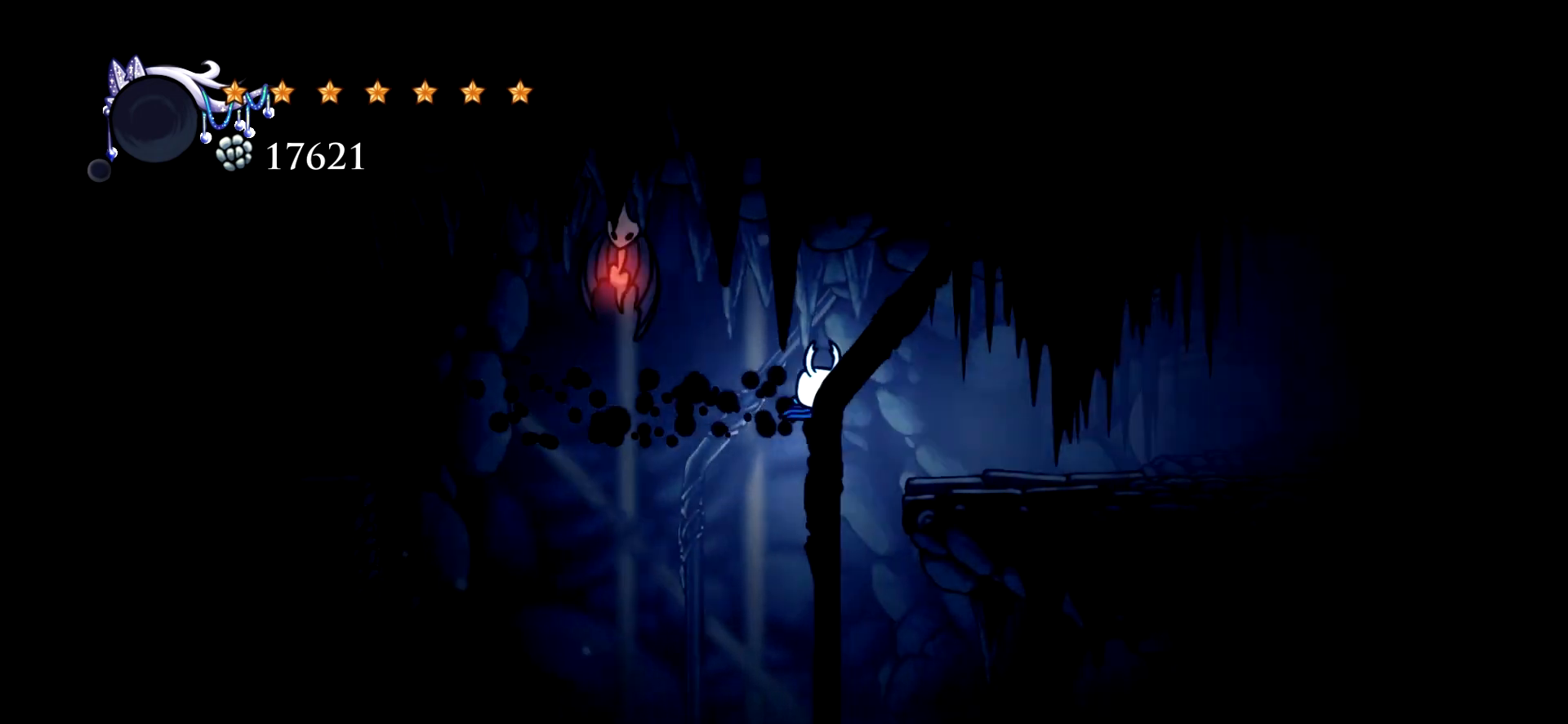
{"keys": ["right", "space"], "events": [[117, "c", "up"], [350, "space", "down"]]}
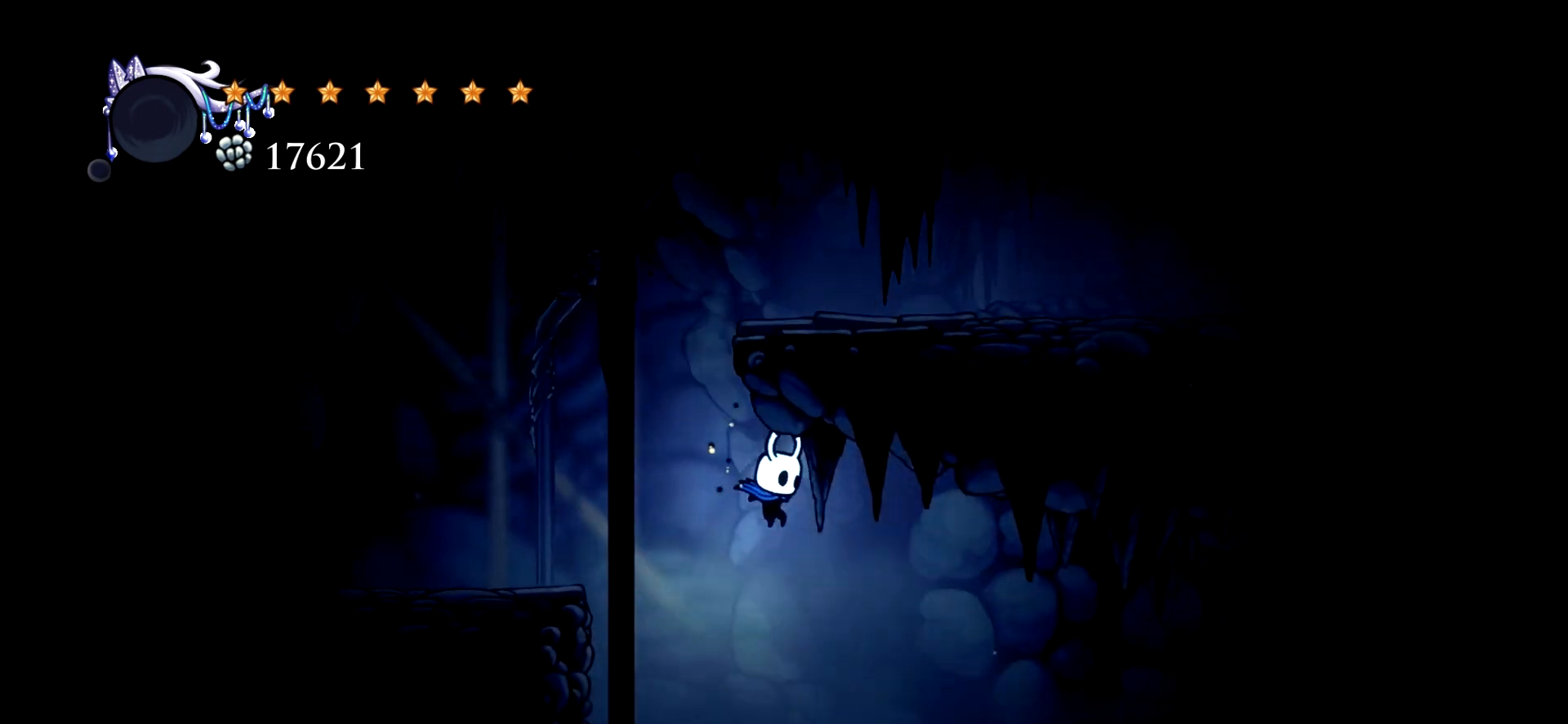
{"keys": ["c", "right", "space"], "events": [[283, "space", "up"], [367, "space", "down"], [467, "c", "down"]]}
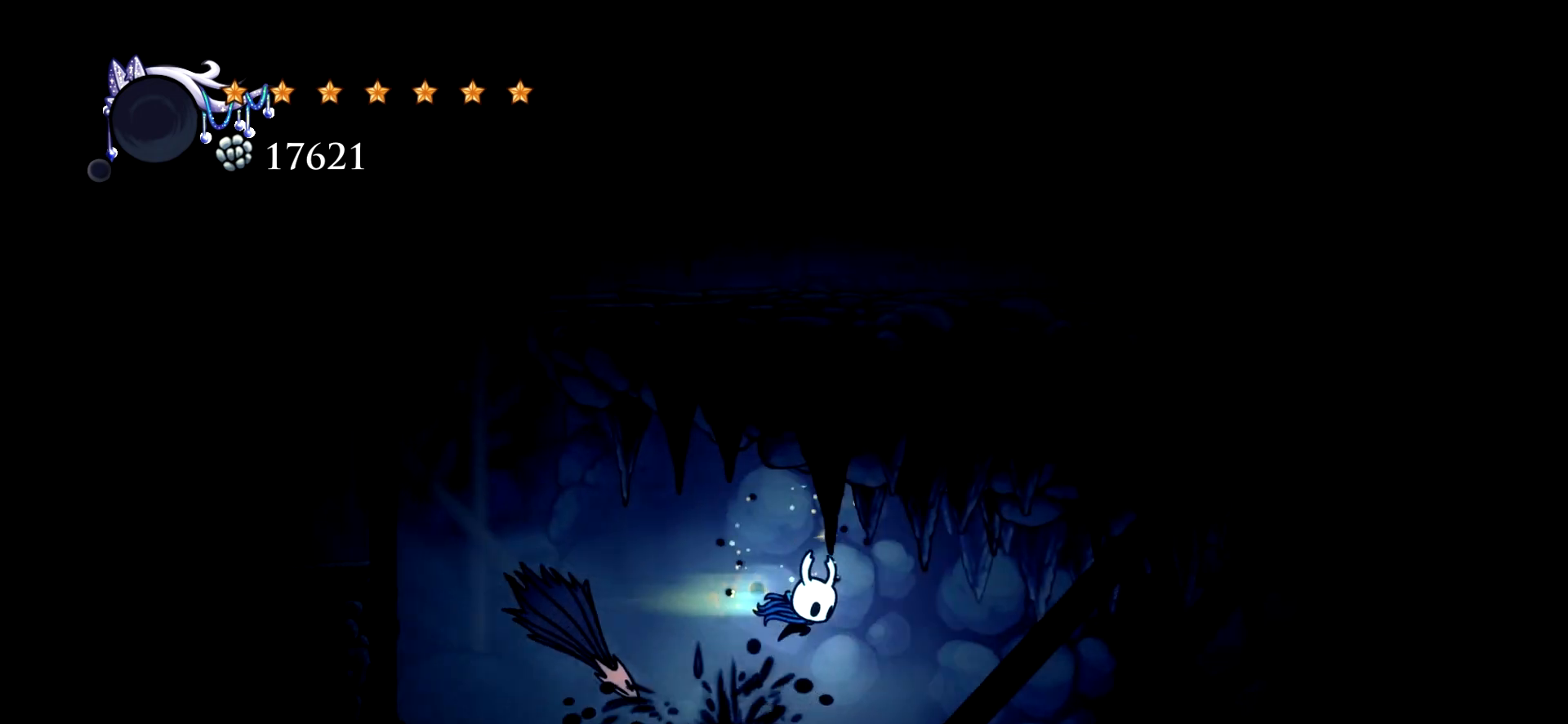
{"keys": ["right"], "events": [[200, "c", "up"], [333, "space", "up"]]}
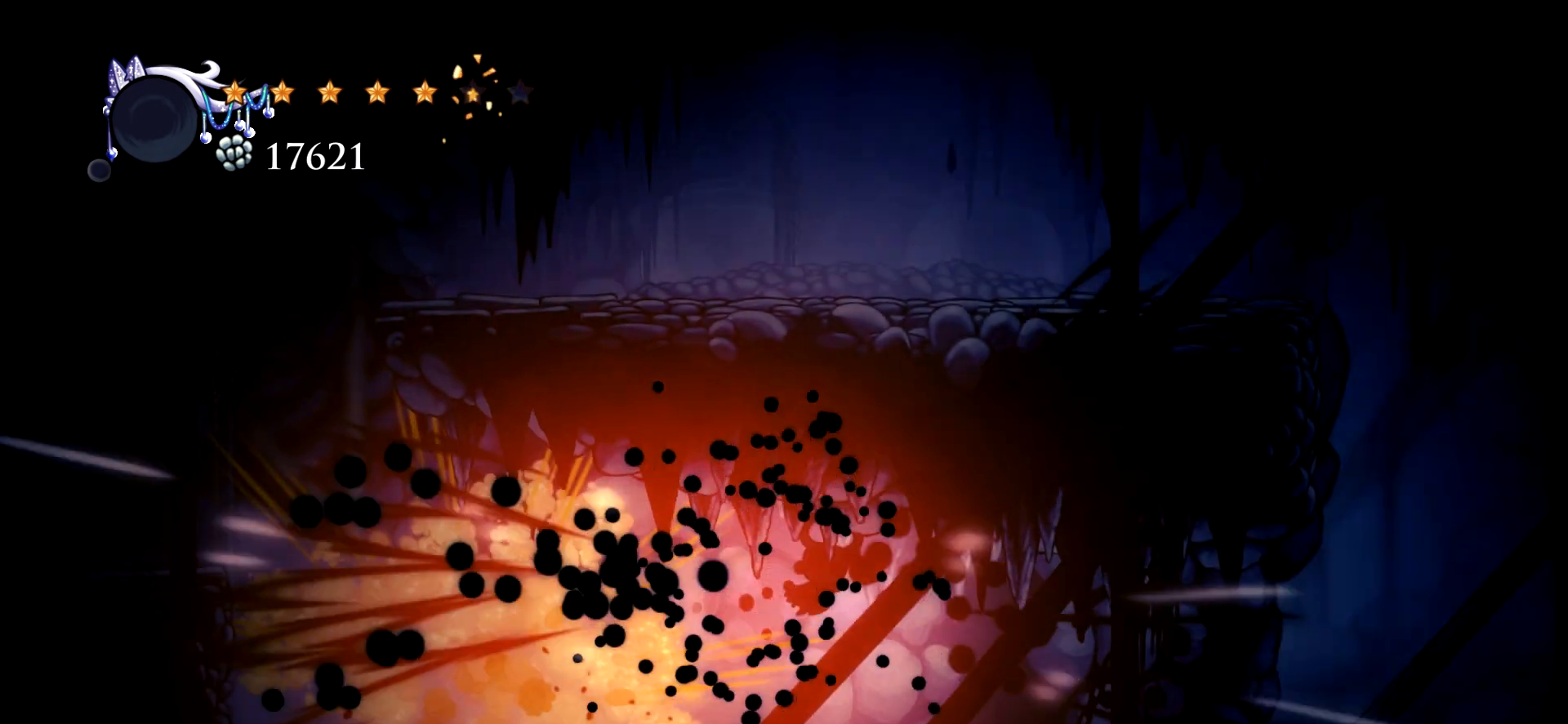
{"keys": ["right"], "events": []}
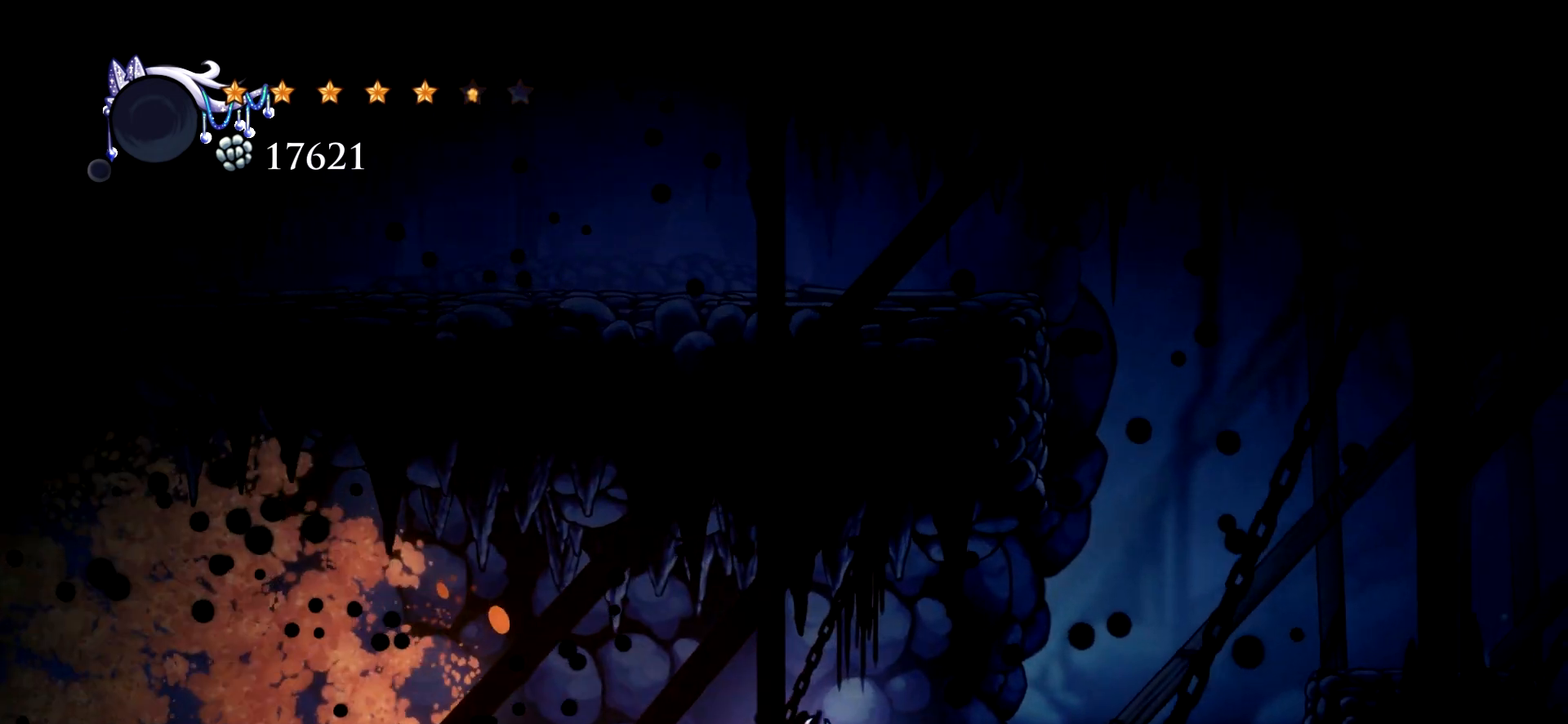
{"keys": ["right", "space"], "events": [[233, "space", "down"]]}
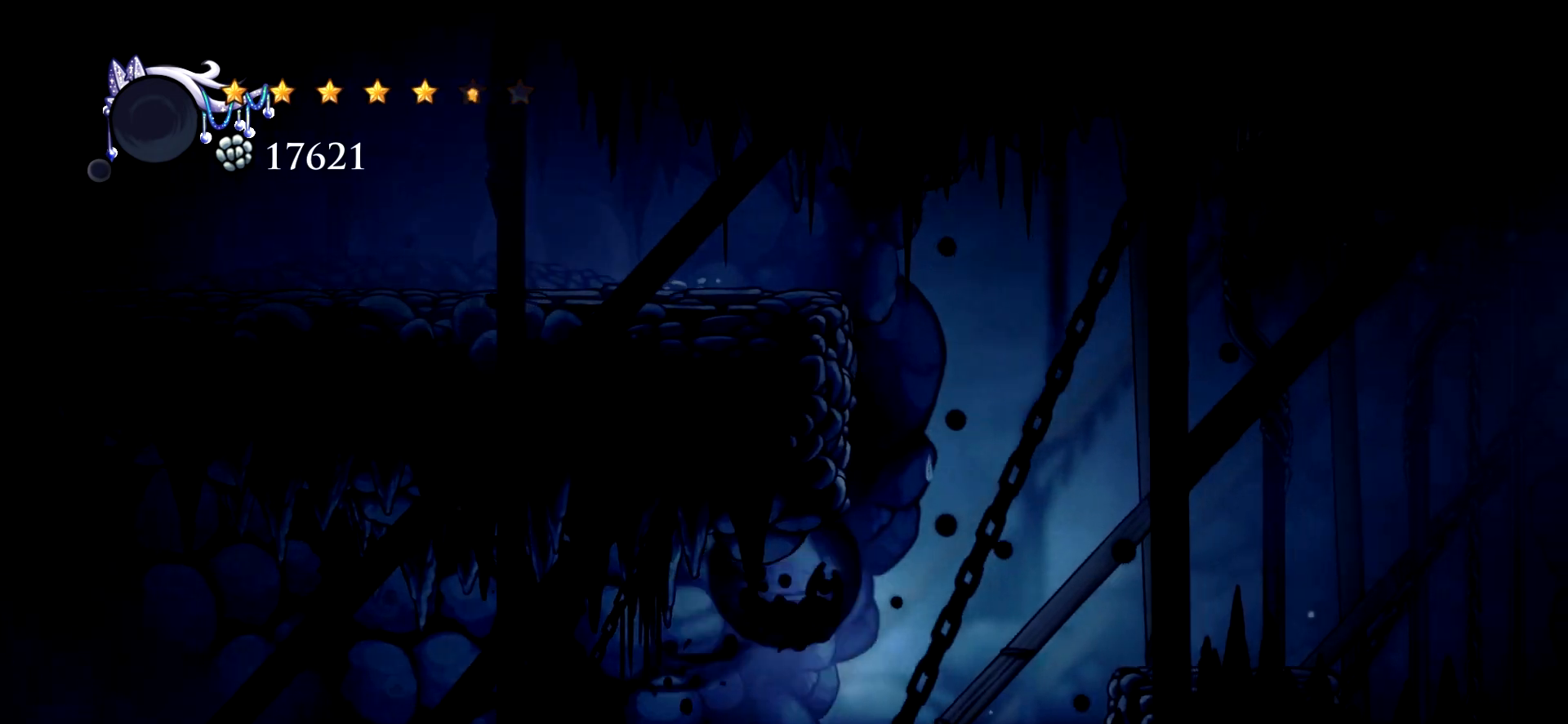
{"keys": ["right"], "events": [[17, "c", "down"], [200, "c", "up"], [300, "space", "up"]]}
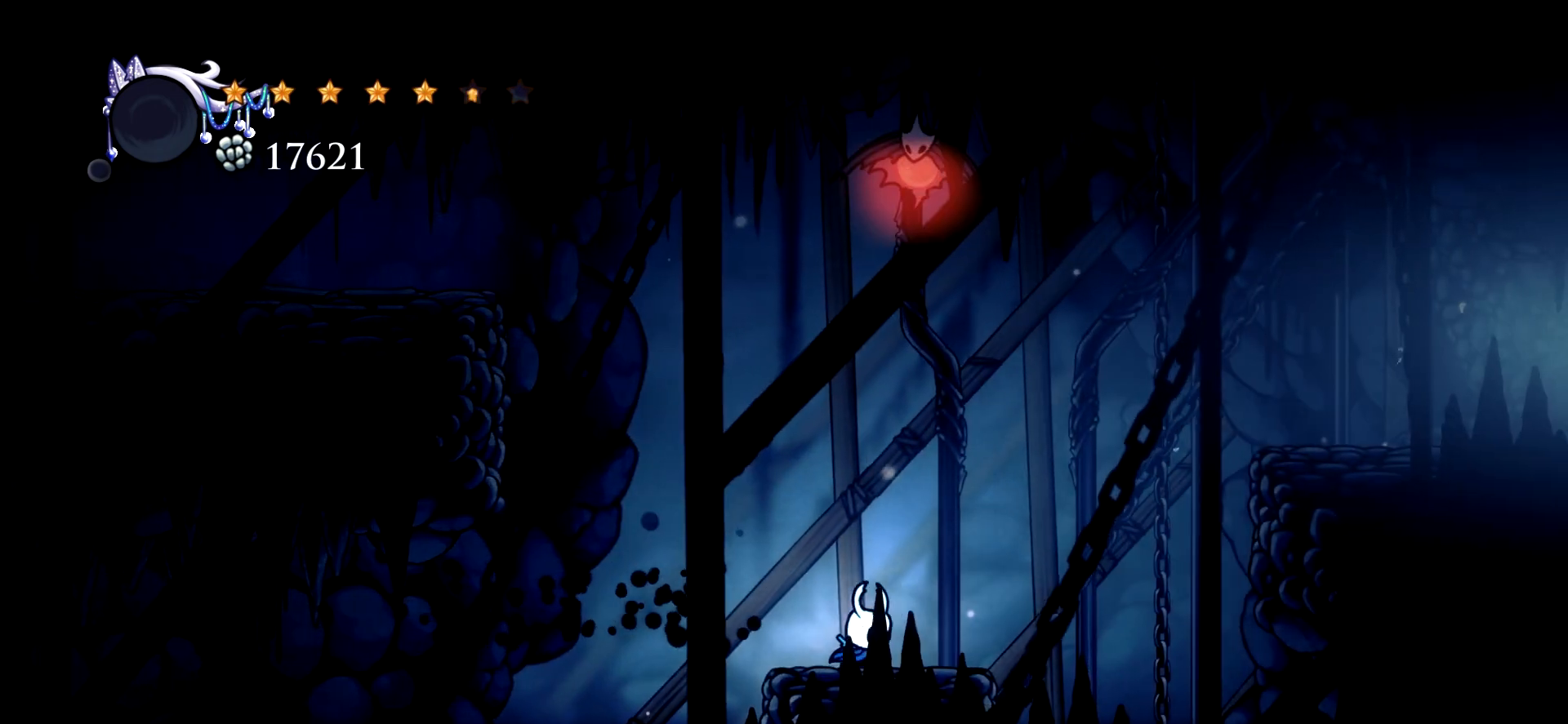
{"keys": ["right", "space"], "events": [[317, "space", "down"]]}
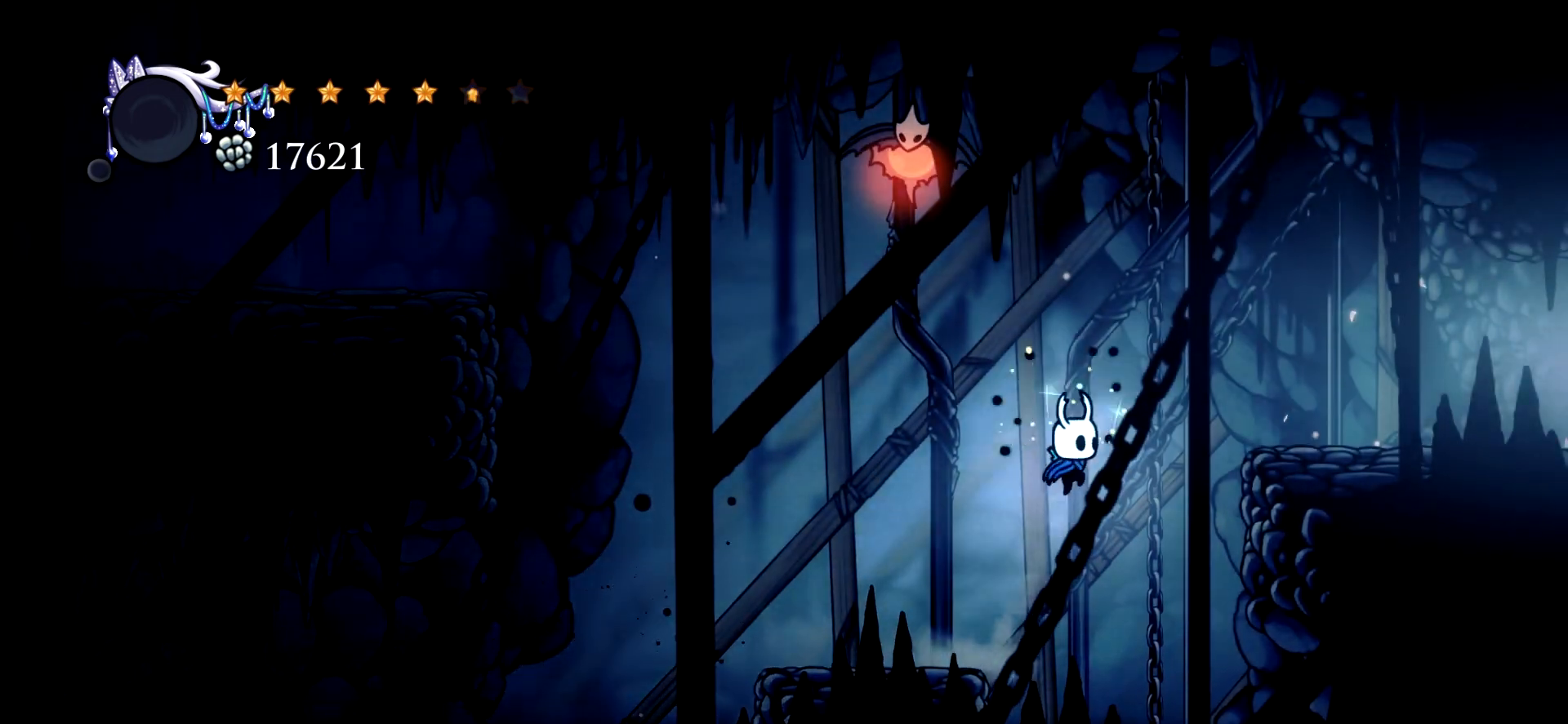
{"keys": ["right"], "events": [[233, "c", "down"], [367, "c", "up"], [367, "space", "up"]]}
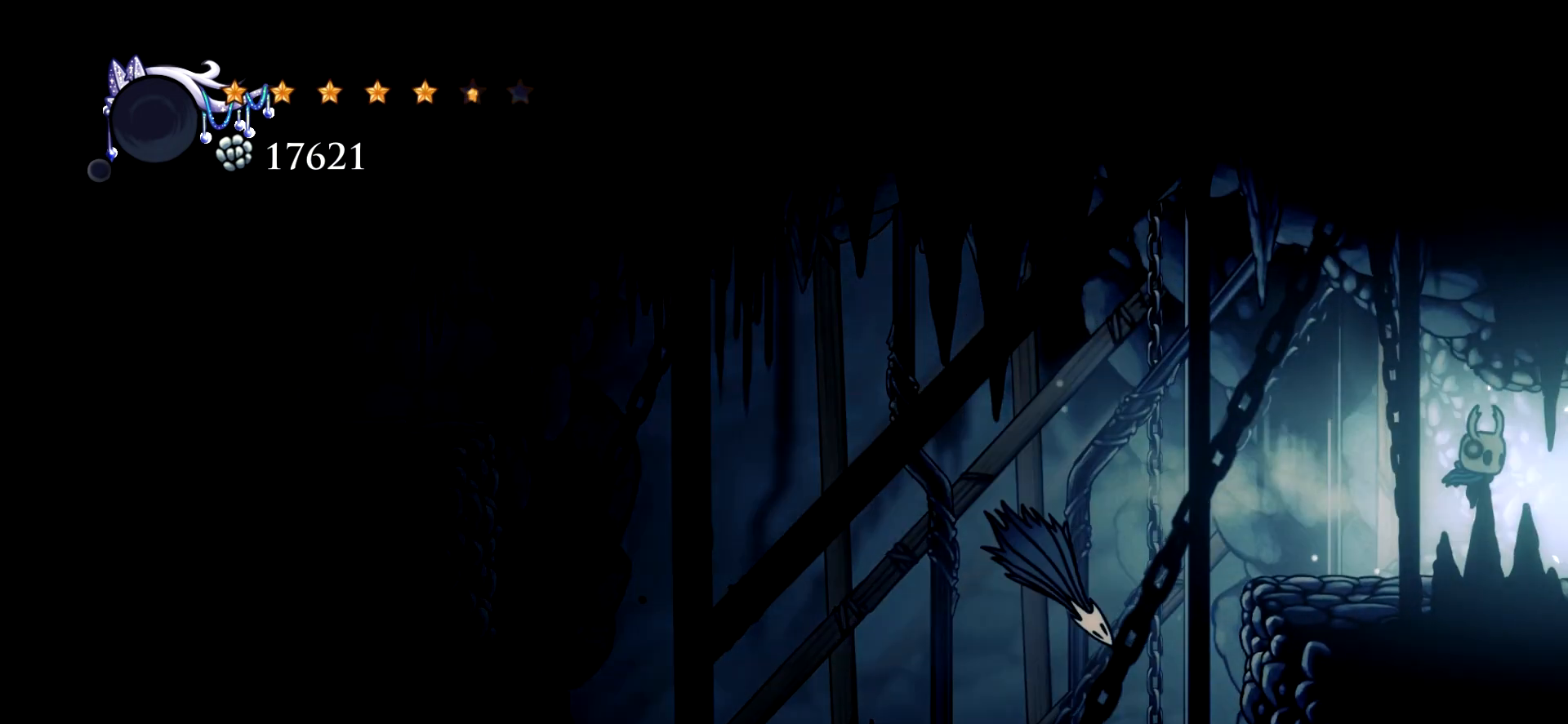
{"keys": ["right"], "events": []}
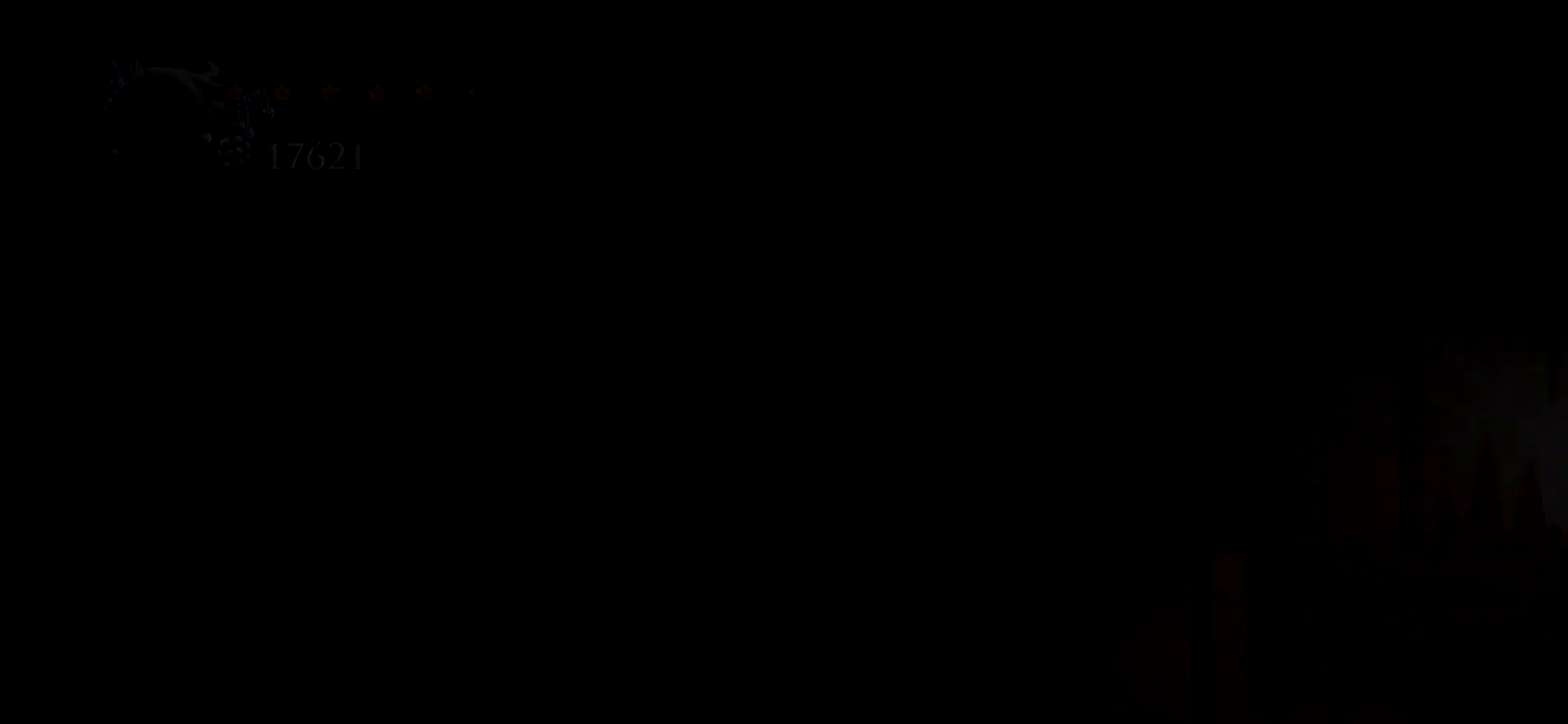
{"keys": ["right"], "events": []}
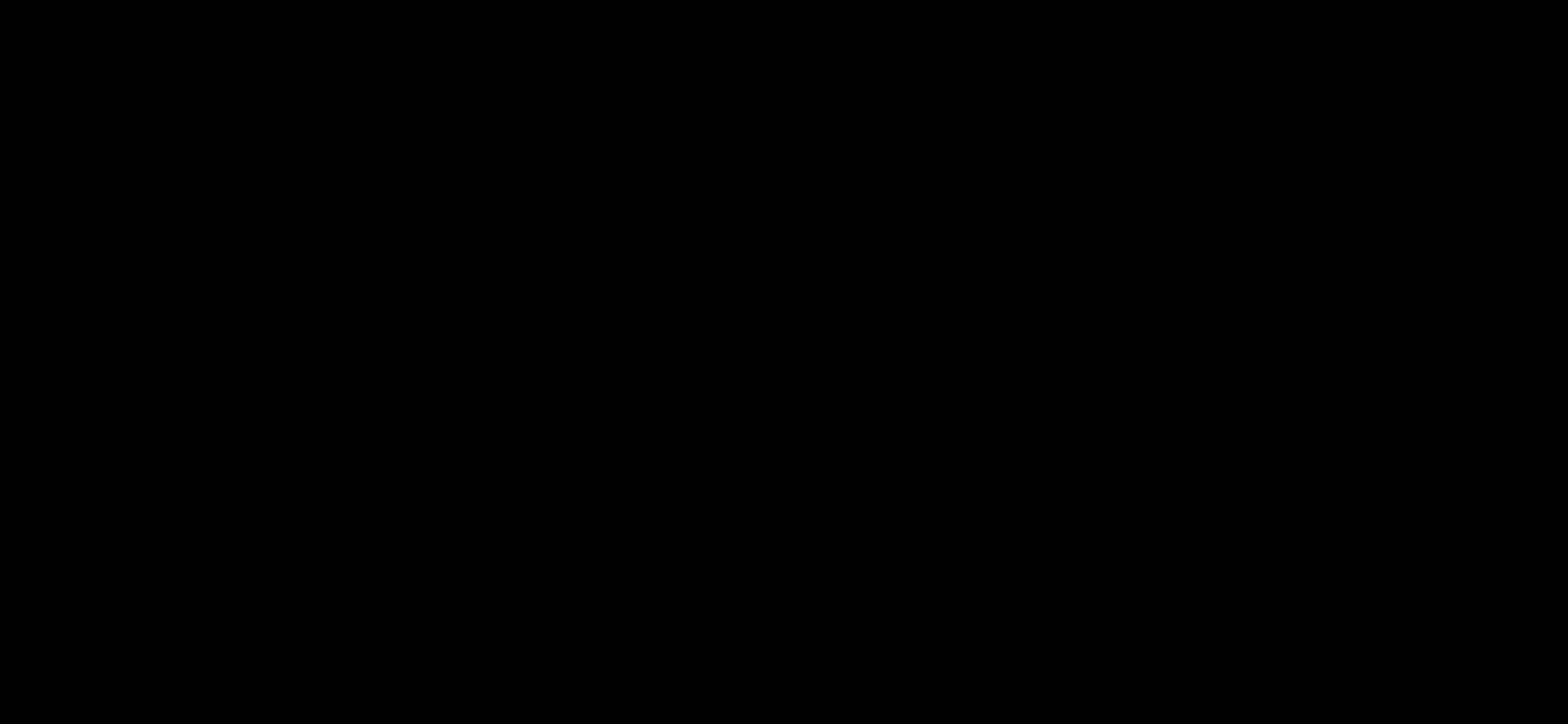
{"keys": ["right"], "events": []}
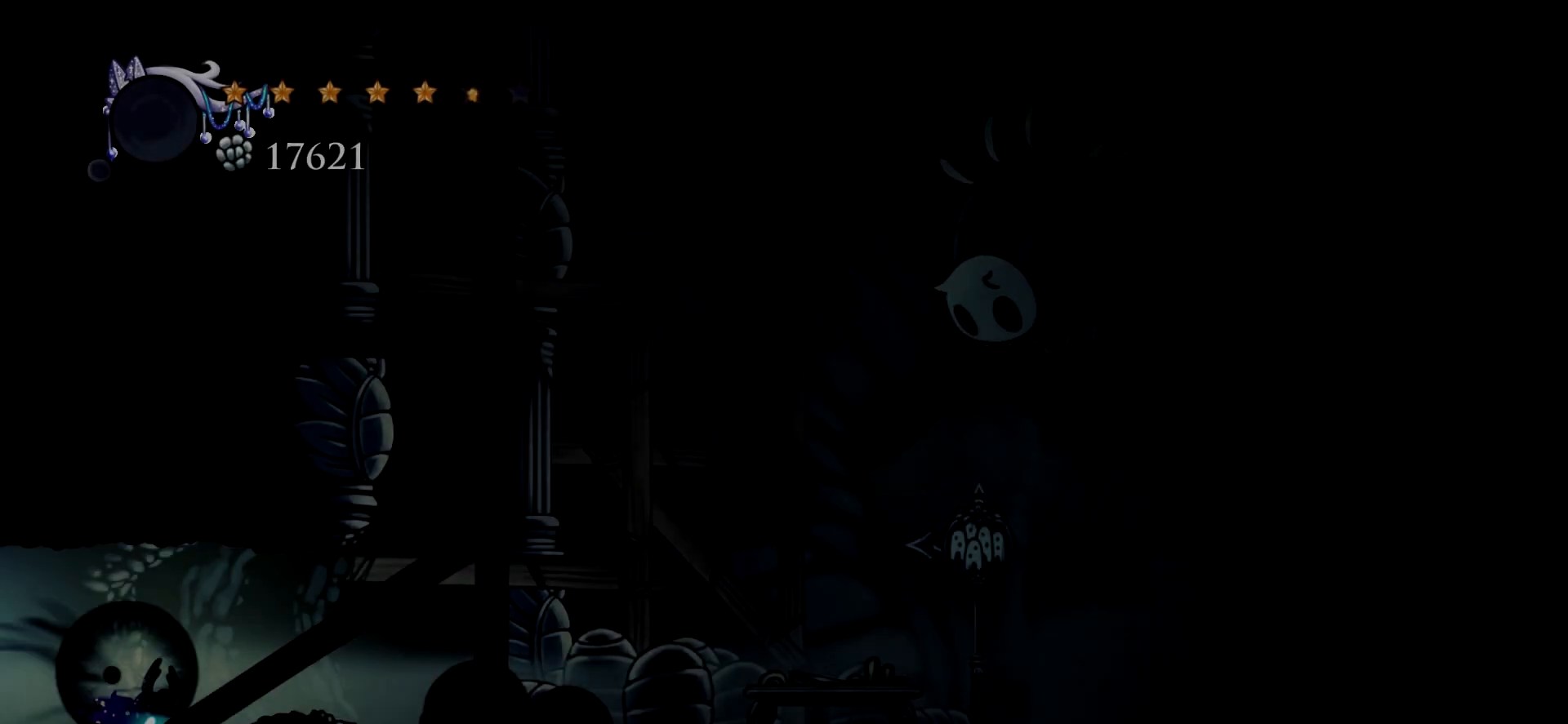
{"keys": ["right"], "events": [[17, "c", "down"], [100, "c", "up"], [200, "c", "down"], [250, "c", "up"], [333, "c", "down"], [433, "c", "up"]]}
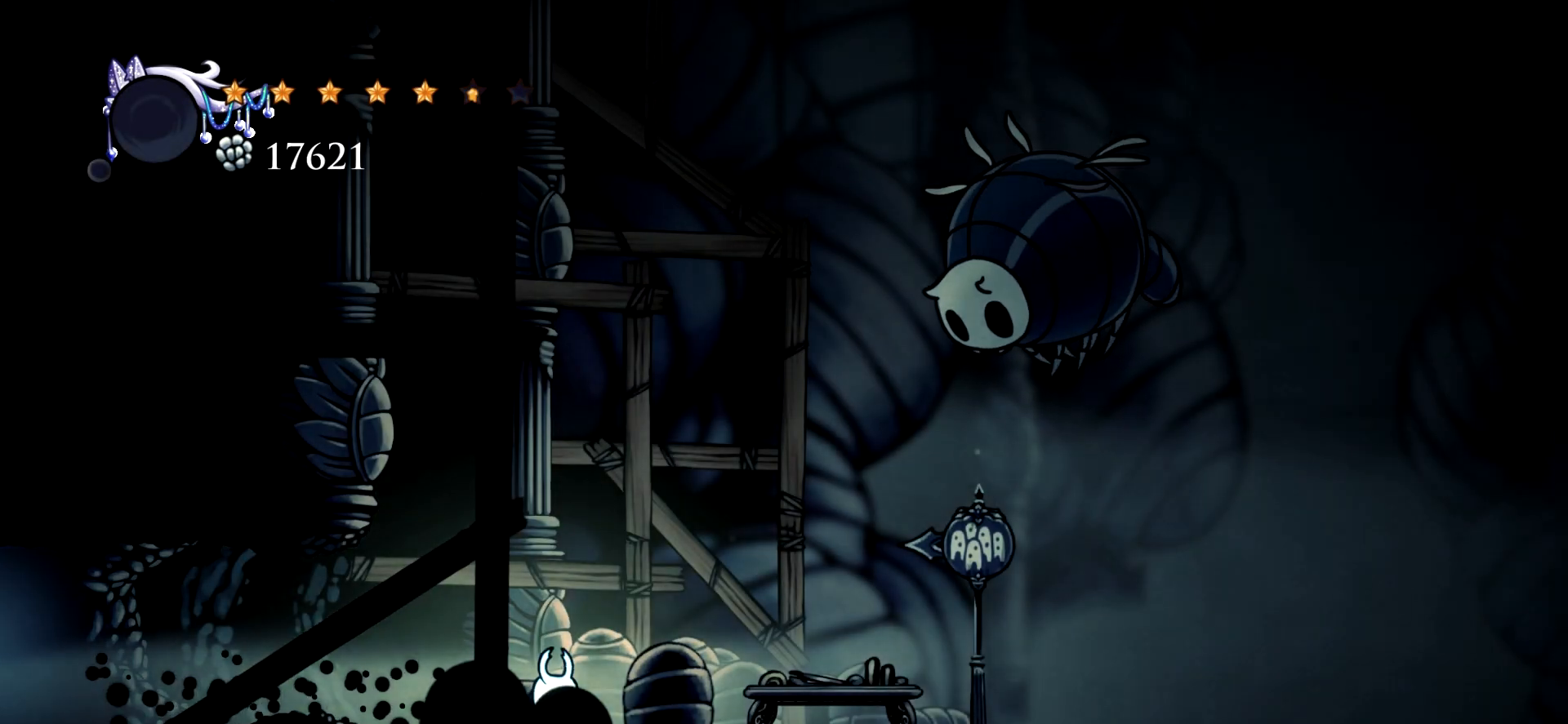
{"keys": ["c", "right"], "events": [[33, "c", "down"], [83, "c", "up"], [167, "c", "down"], [267, "c", "up"], [317, "c", "down"], [400, "c", "up"], [450, "c", "down"]]}
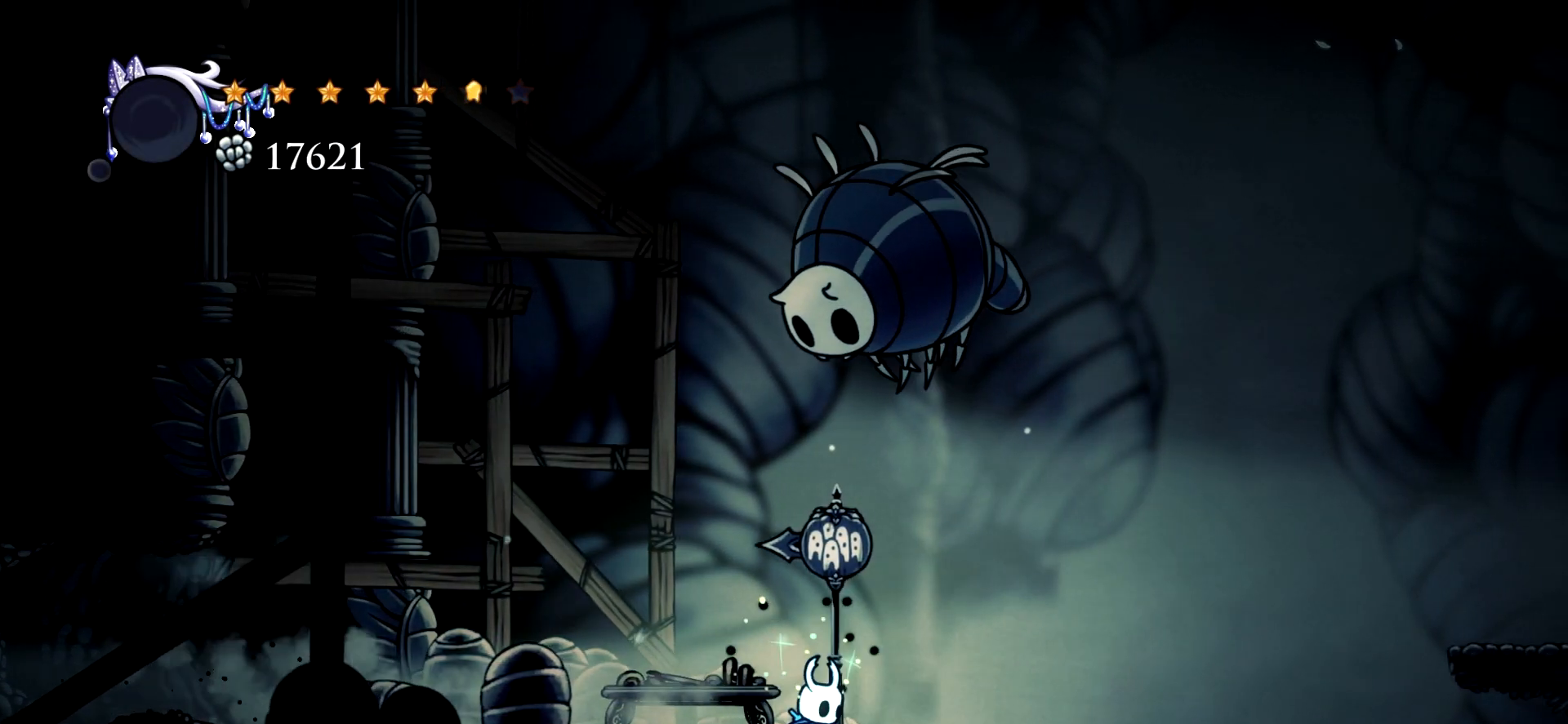
{"keys": ["right"], "events": [[83, "c", "up"]]}
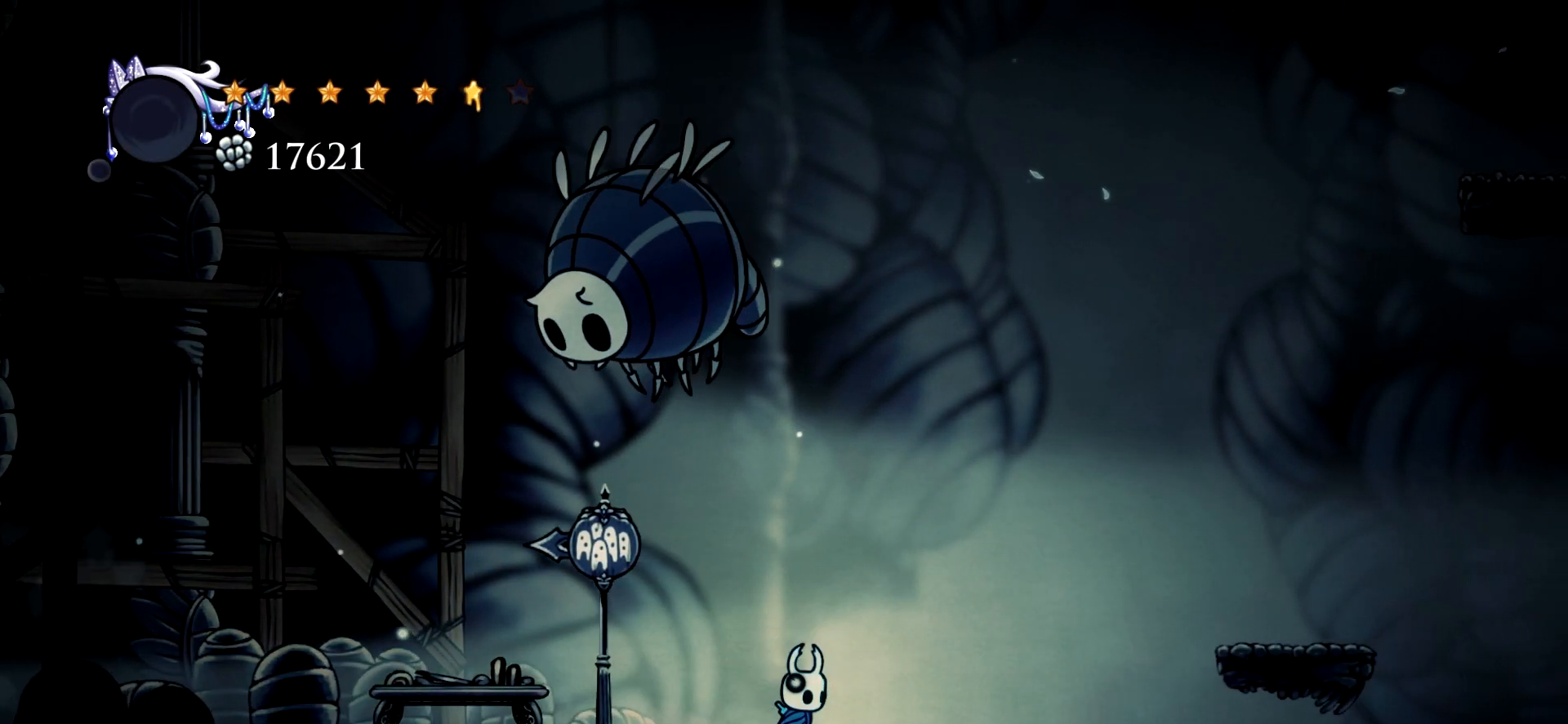
{"keys": ["right", "space"], "events": [[300, "space", "down"]]}
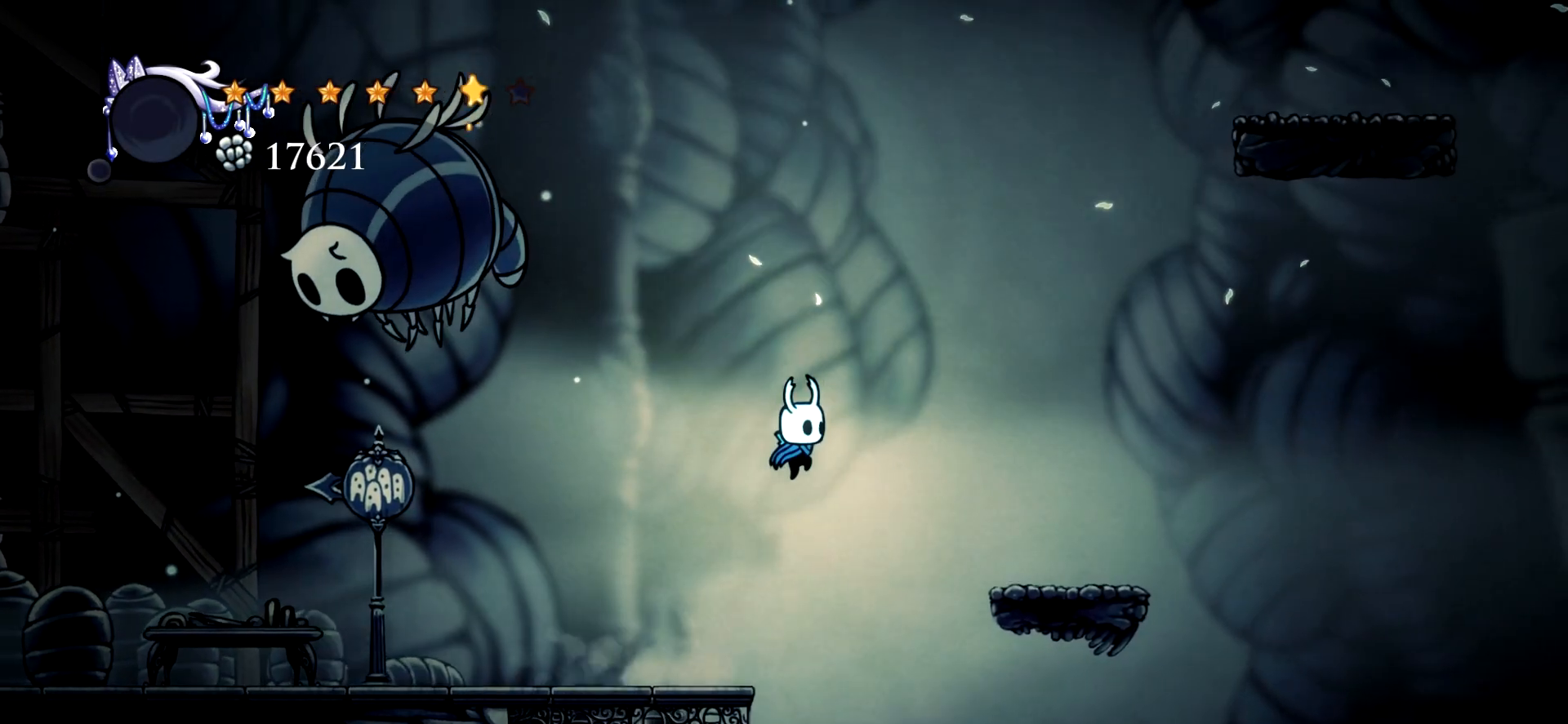
{"keys": ["right"], "events": [[400, "space", "up"]]}